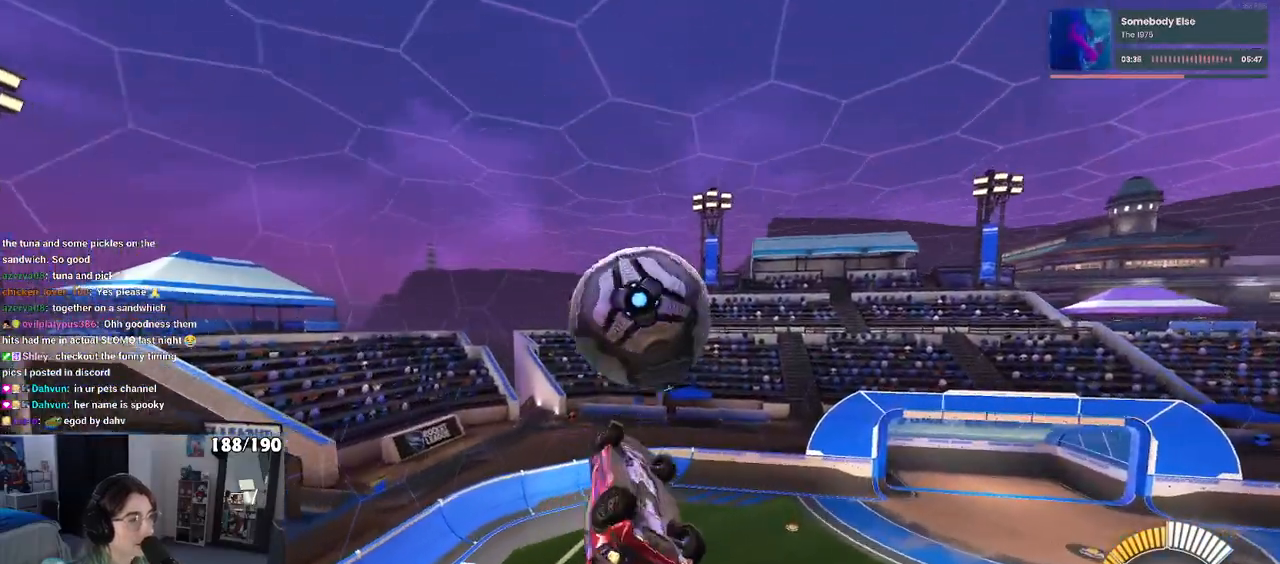
Gameplay with a controller (PlayStation layout); each line is a JSON object with the inputs held at the frame after it. "events" lists button and stick changes between this image and that frame as [ms after this image, input, new state], when the widget could be followed in between.
{"buttons": ["R2"], "left_stick": "center", "right_stick": "center", "events": [[50, "left_stick", "left"], [217, "left_stick", "down-left"], [383, "left_stick", "center"], [400, "R1", "up"]]}
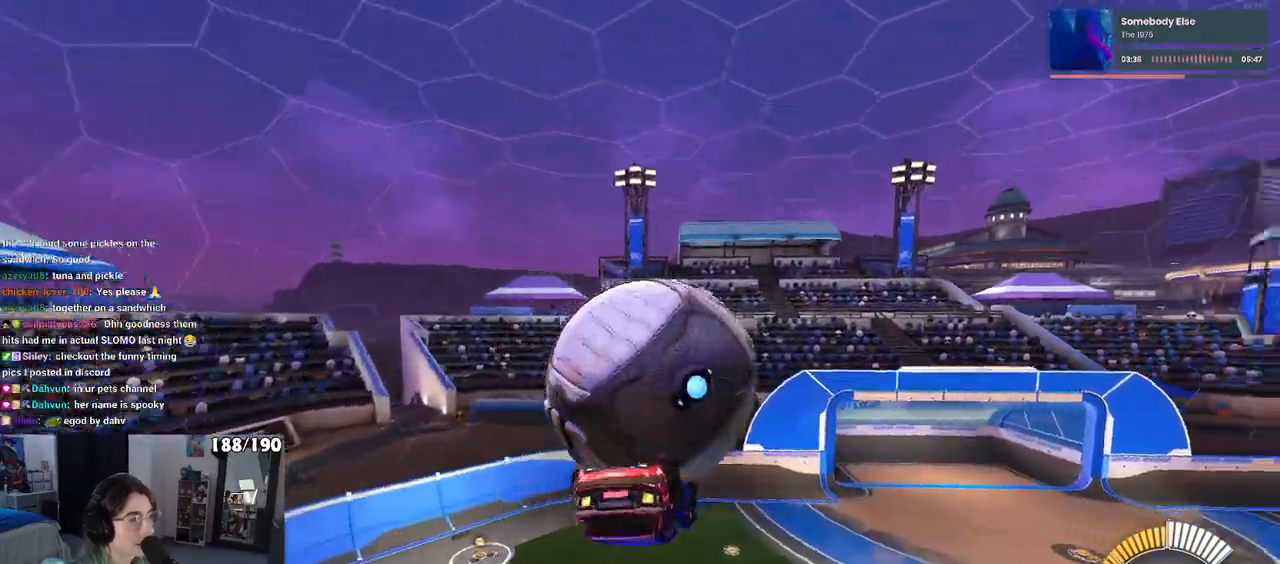
{"buttons": ["R2"], "left_stick": "down", "right_stick": "center", "events": [[50, "left_stick", "up"], [150, "CROSS", "down"], [200, "CROSS", "up"], [233, "left_stick", "down"]]}
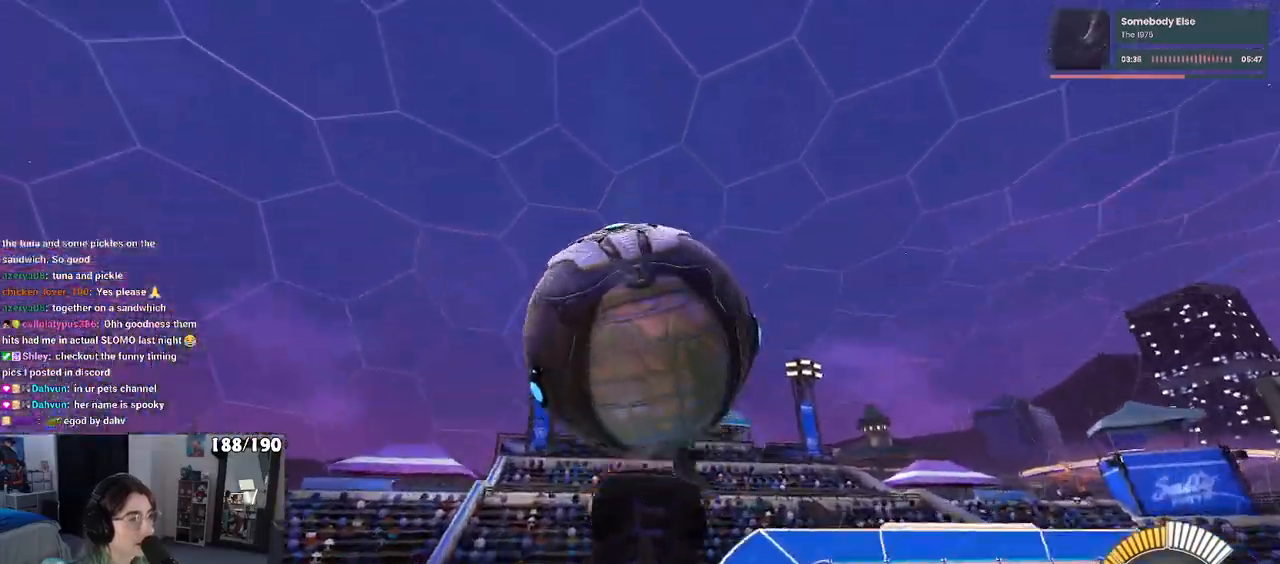
{"buttons": ["L1", "R1", "R2"], "left_stick": "down", "right_stick": "center", "events": [[233, "R1", "down"], [333, "L1", "down"]]}
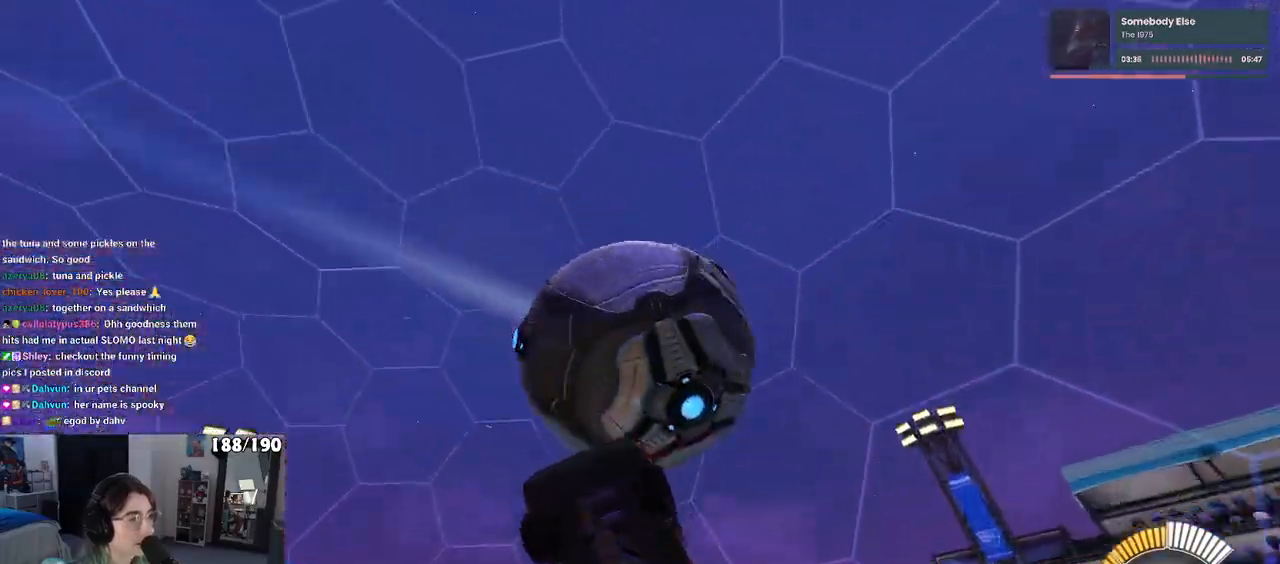
{"buttons": ["L1", "R1", "R2"], "left_stick": "up", "right_stick": "center", "events": [[33, "left_stick", "down-right"], [300, "left_stick", "up-right"], [350, "left_stick", "up"]]}
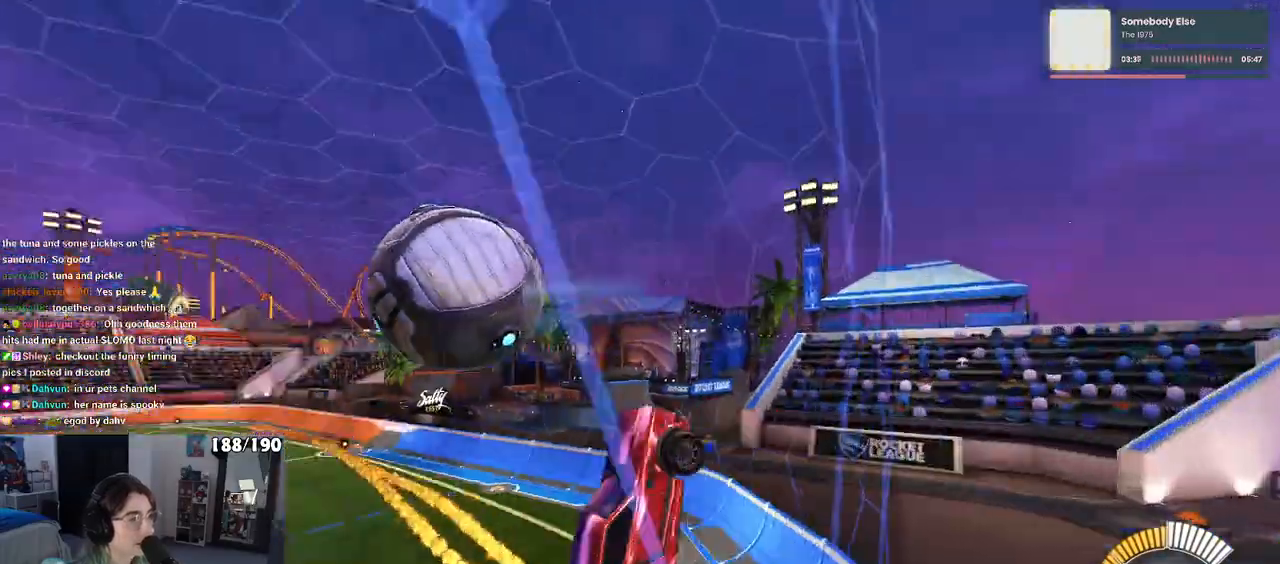
{"buttons": ["R2"], "left_stick": "left", "right_stick": "center", "events": [[33, "L1", "up"], [67, "left_stick", "center"], [167, "left_stick", "left"], [333, "R1", "up"]]}
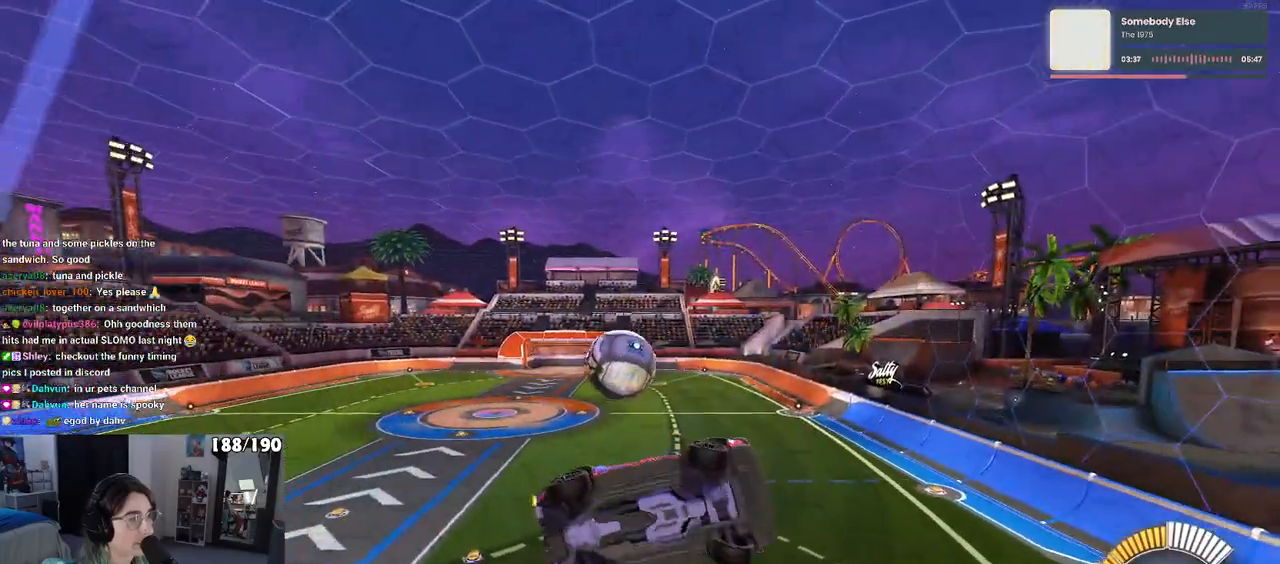
{"buttons": ["R1", "R2"], "left_stick": "down-right", "right_stick": "center", "events": [[183, "left_stick", "down-left"], [333, "left_stick", "down-right"], [500, "R1", "down"]]}
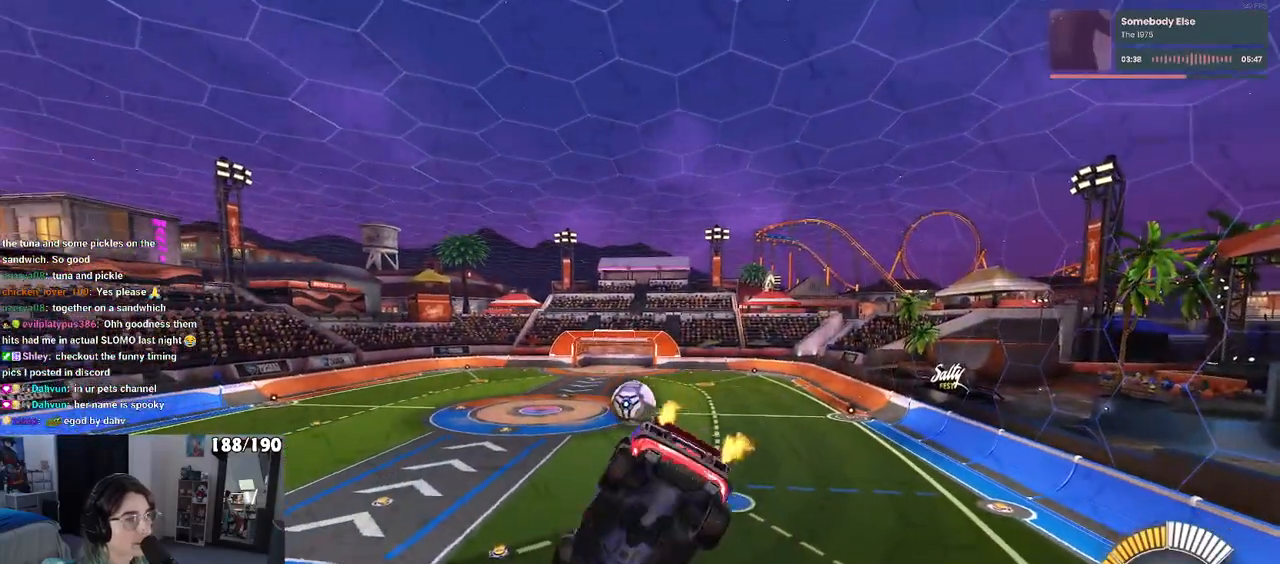
{"buttons": ["R1", "R2"], "left_stick": "up", "right_stick": "center", "events": [[167, "L1", "down"], [200, "left_stick", "up-right"], [333, "left_stick", "up"], [467, "L1", "up"]]}
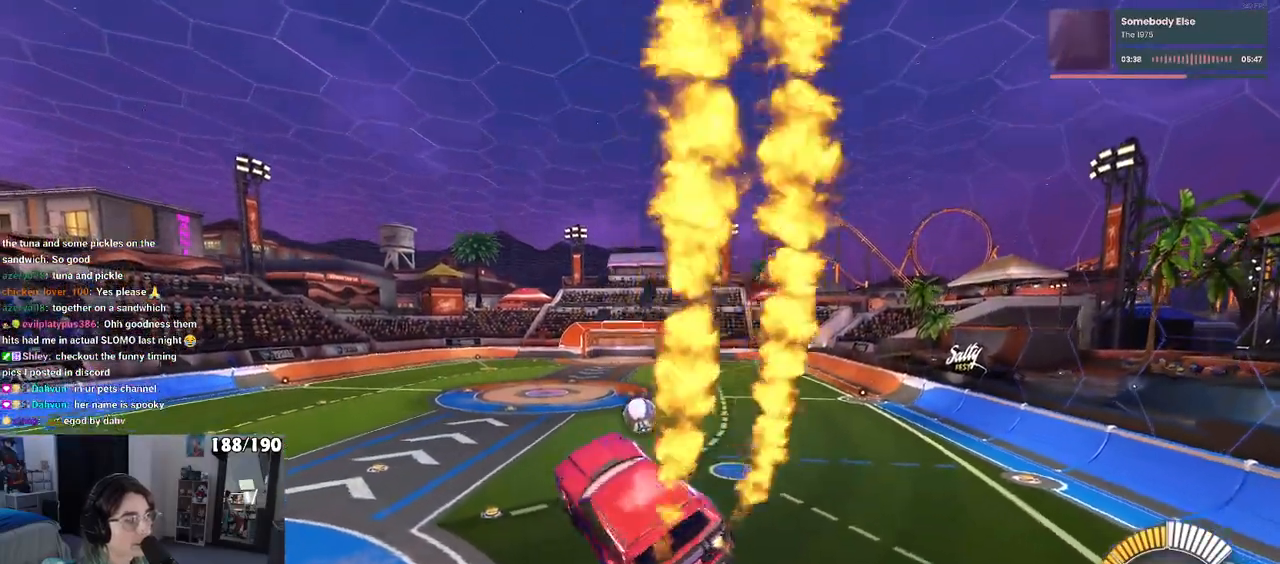
{"buttons": ["R1", "R2"], "left_stick": "down-left", "right_stick": "center", "events": [[183, "SQUARE", "down"], [183, "left_stick", "down-right"], [400, "SQUARE", "up"], [400, "left_stick", "center"], [483, "left_stick", "down-left"]]}
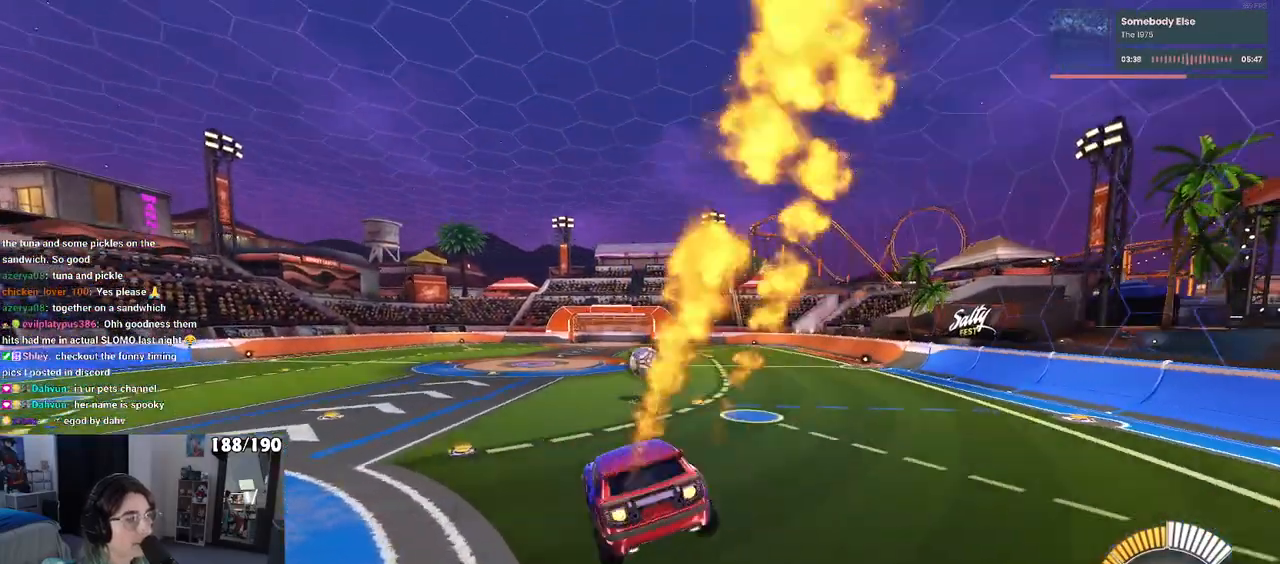
{"buttons": ["TRIANGLE", "R1", "R2"], "left_stick": "right", "right_stick": "center", "events": [[150, "left_stick", "center"], [383, "left_stick", "right"], [467, "TRIANGLE", "down"]]}
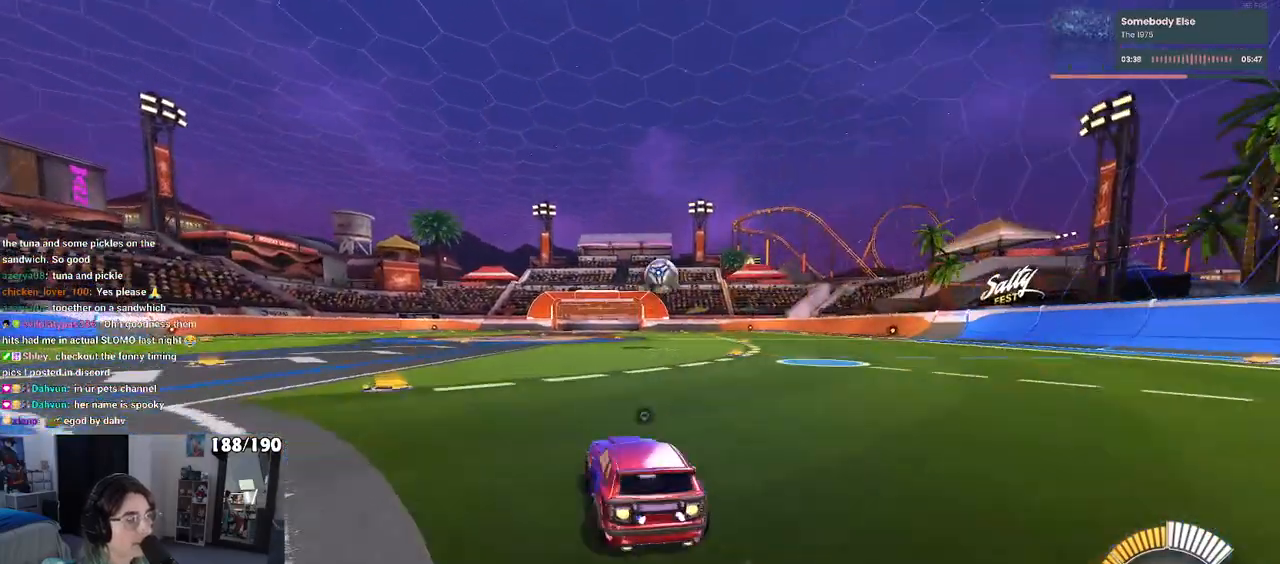
{"buttons": ["R1", "R2"], "left_stick": "center", "right_stick": "center", "events": [[67, "TRIANGLE", "up"], [117, "left_stick", "center"]]}
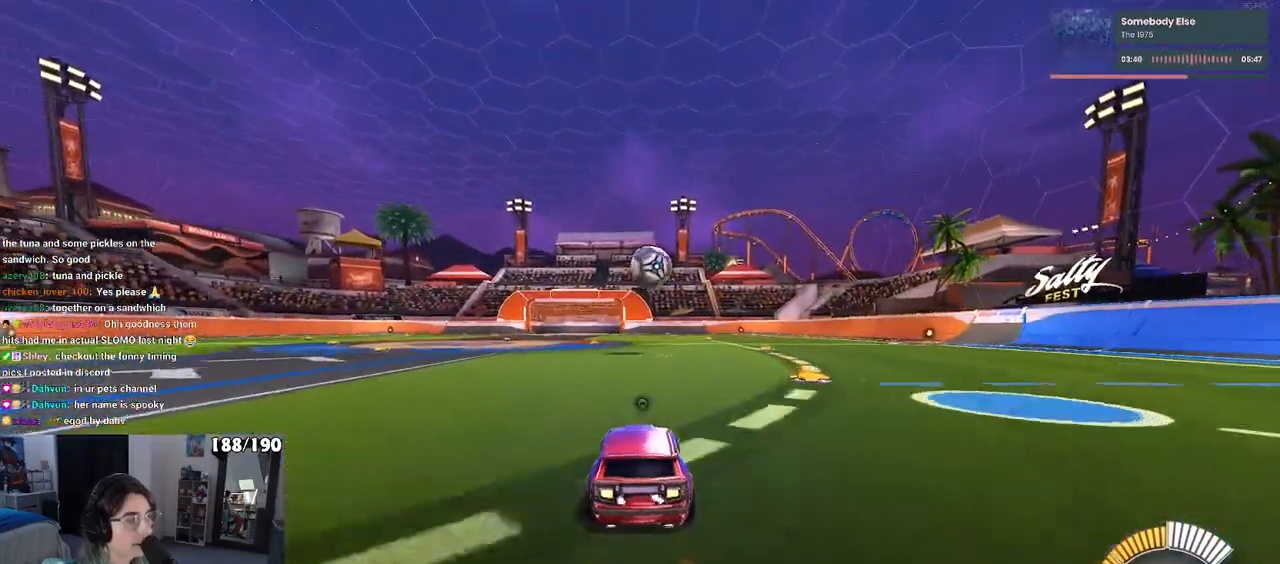
{"buttons": ["R2"], "left_stick": "center", "right_stick": "center", "events": [[17, "R1", "up"]]}
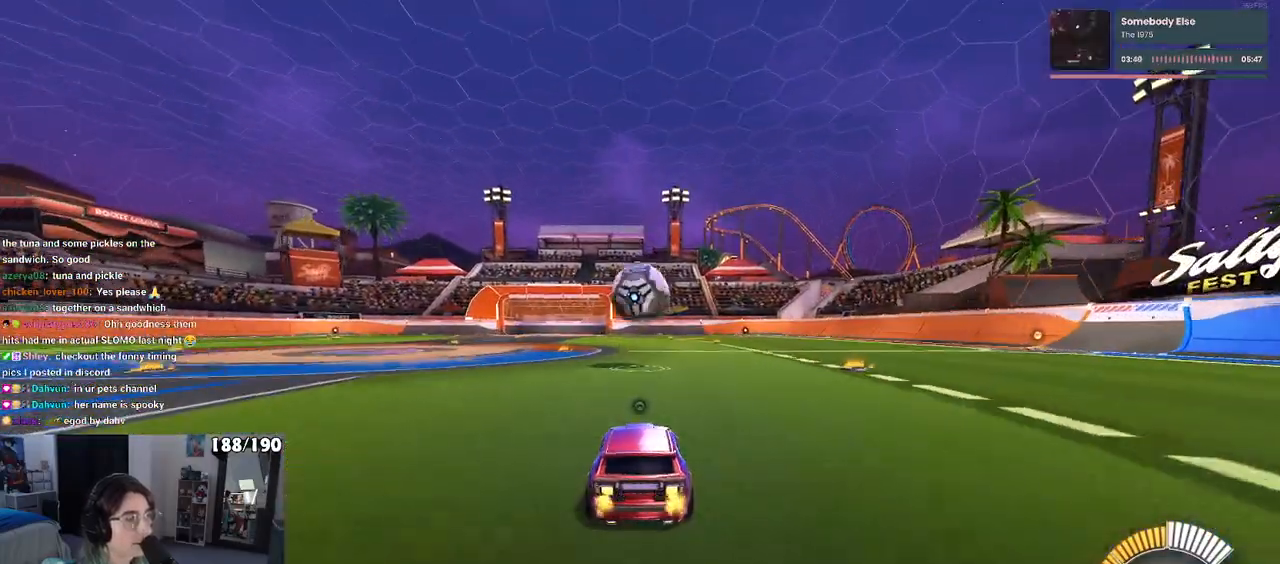
{"buttons": ["R2"], "left_stick": "center", "right_stick": "center", "events": []}
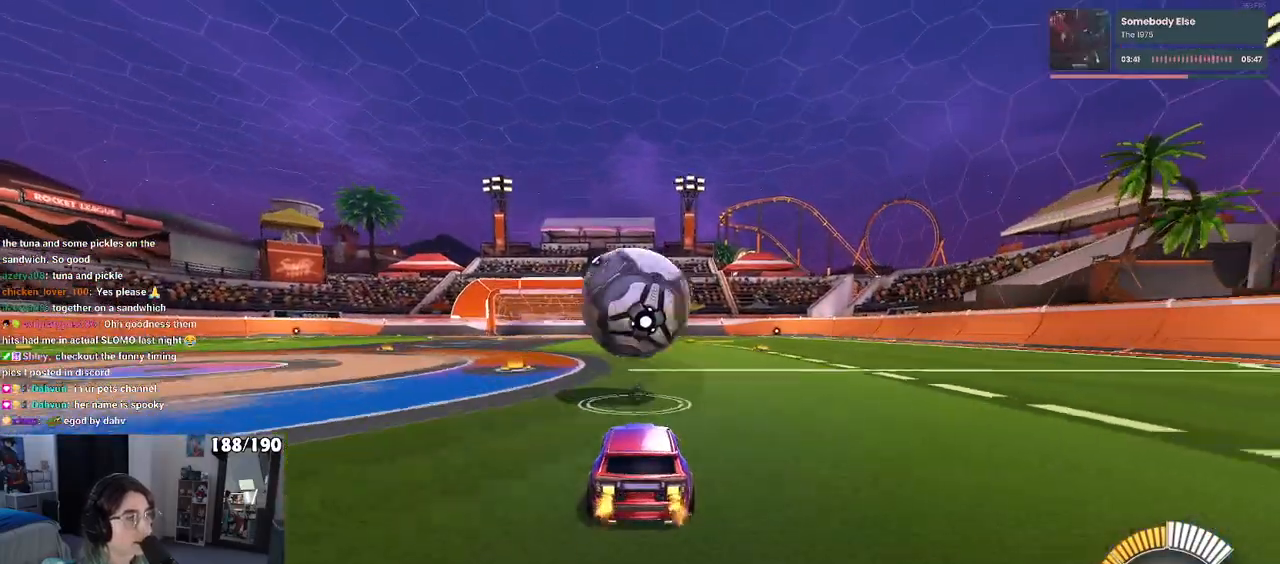
{"buttons": ["R2"], "left_stick": "down-right", "right_stick": "center", "events": [[100, "CROSS", "down"], [100, "left_stick", "down"], [250, "CROSS", "up"], [283, "CROSS", "down"], [283, "left_stick", "center"], [367, "left_stick", "down-right"], [467, "CROSS", "up"]]}
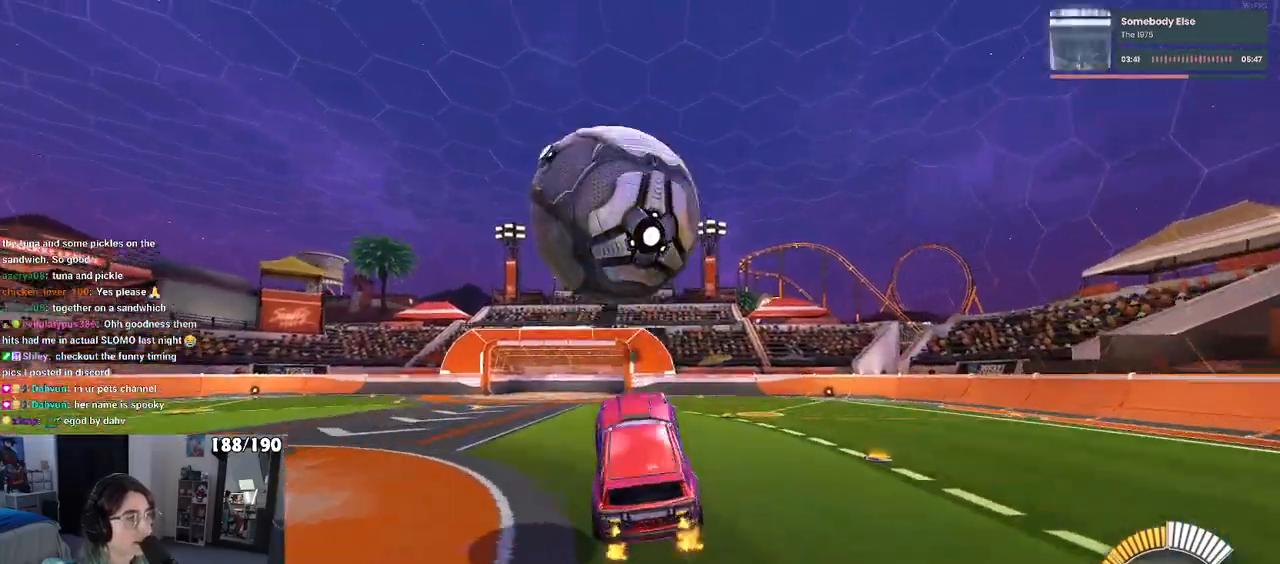
{"buttons": ["L1", "R1", "R2"], "left_stick": "left", "right_stick": "center", "events": [[67, "L1", "down"], [100, "R1", "down"], [117, "left_stick", "center"], [200, "left_stick", "right"], [400, "left_stick", "center"], [450, "left_stick", "left"]]}
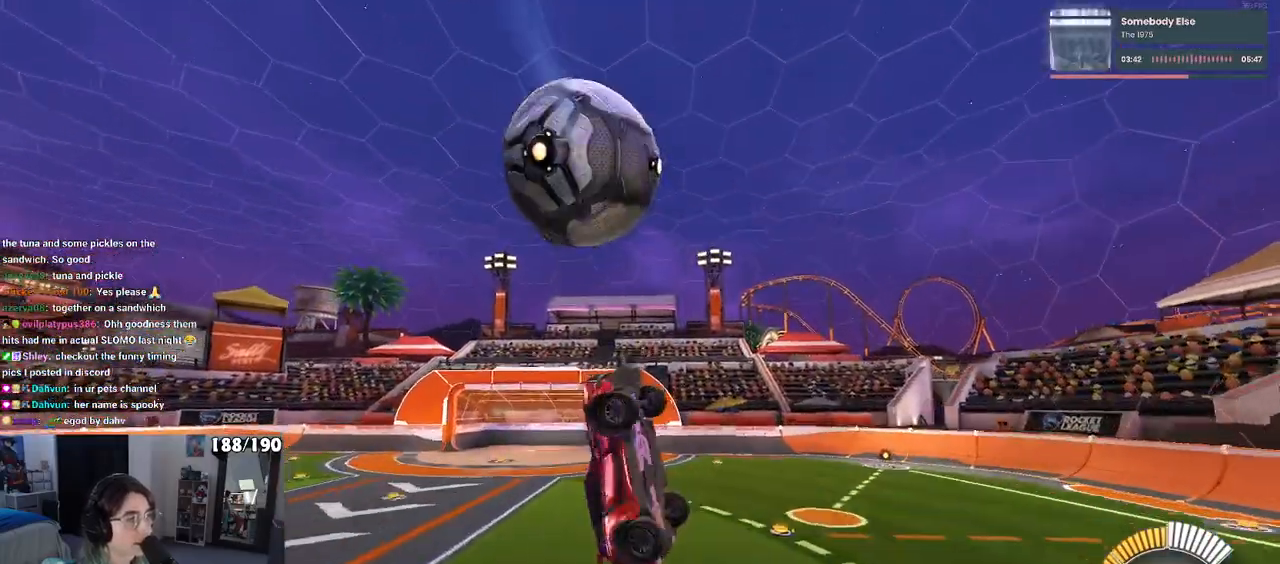
{"buttons": ["L1", "R2"], "left_stick": "up-right", "right_stick": "center", "events": [[83, "left_stick", "right"], [383, "R1", "up"], [450, "left_stick", "up-right"]]}
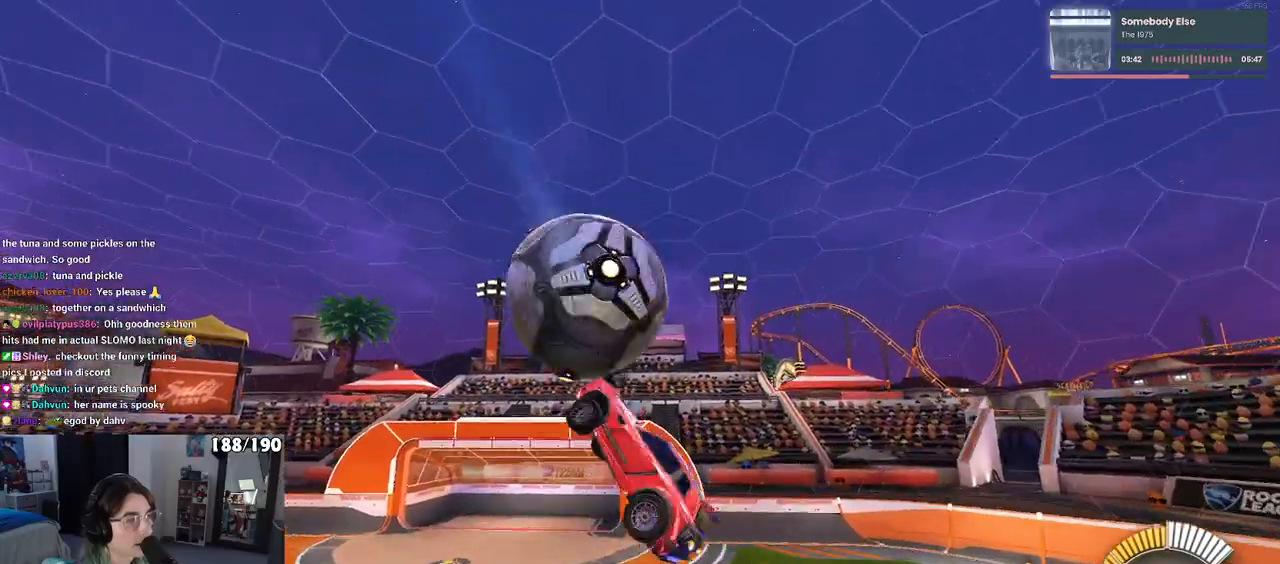
{"buttons": ["L1", "R2"], "left_stick": "down-right", "right_stick": "center", "events": [[150, "left_stick", "up-left"], [200, "left_stick", "left"], [417, "left_stick", "down"], [467, "left_stick", "down-right"]]}
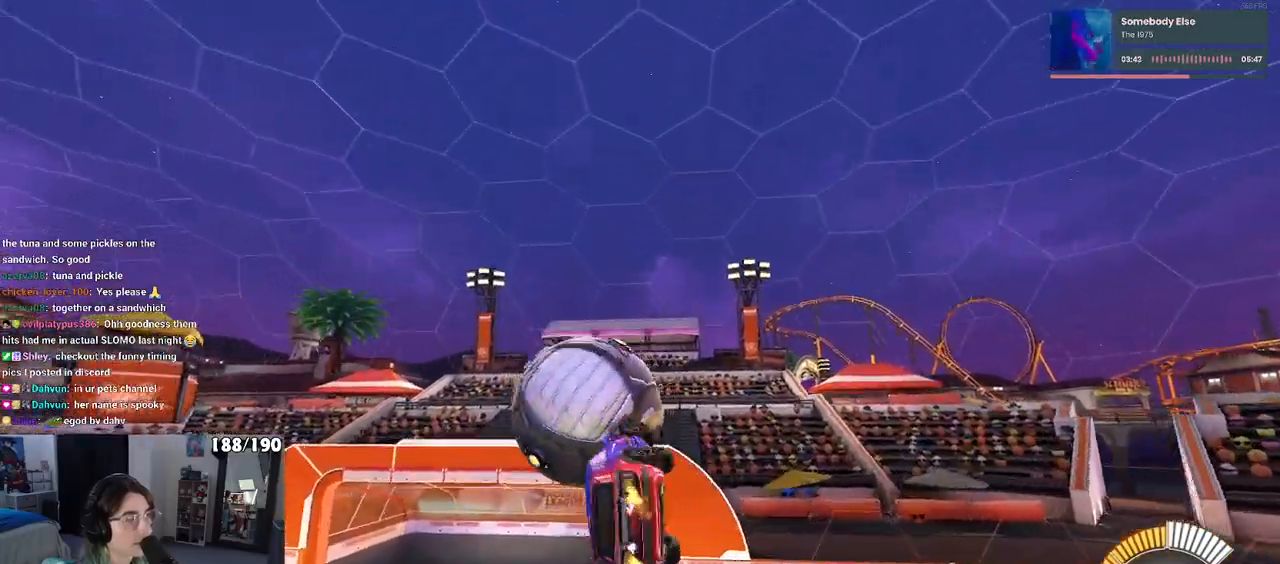
{"buttons": ["SQUARE", "R2"], "left_stick": "right", "right_stick": "center"}
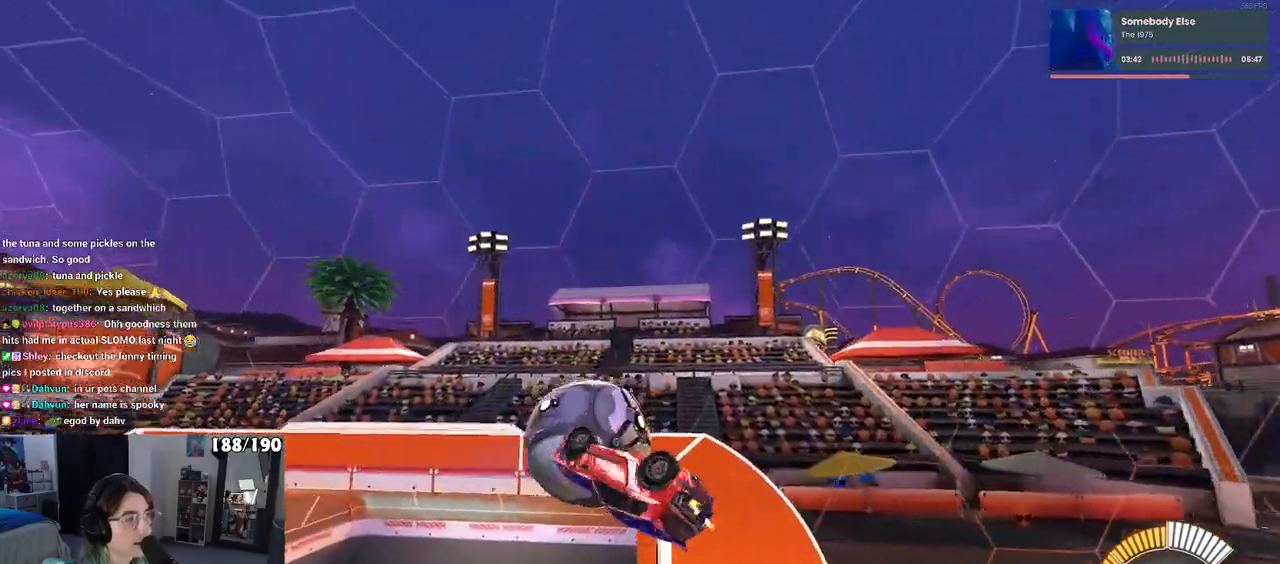
{"buttons": ["R1", "R2"], "left_stick": "left", "right_stick": "center", "events": [[17, "left_stick", "up-right"], [67, "SQUARE", "up"], [117, "left_stick", "center"], [483, "R1", "down"], [483, "left_stick", "left"]]}
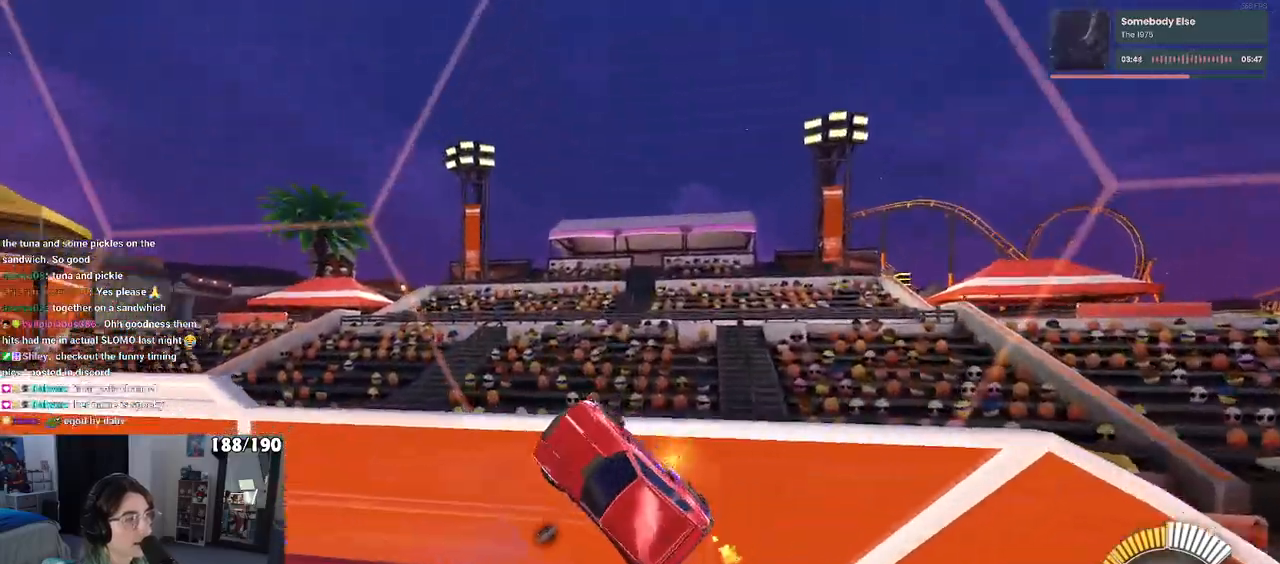
{"buttons": ["R2"], "left_stick": "down", "right_stick": "center", "events": [[267, "R1", "up"], [350, "left_stick", "down-left"], [450, "left_stick", "down"]]}
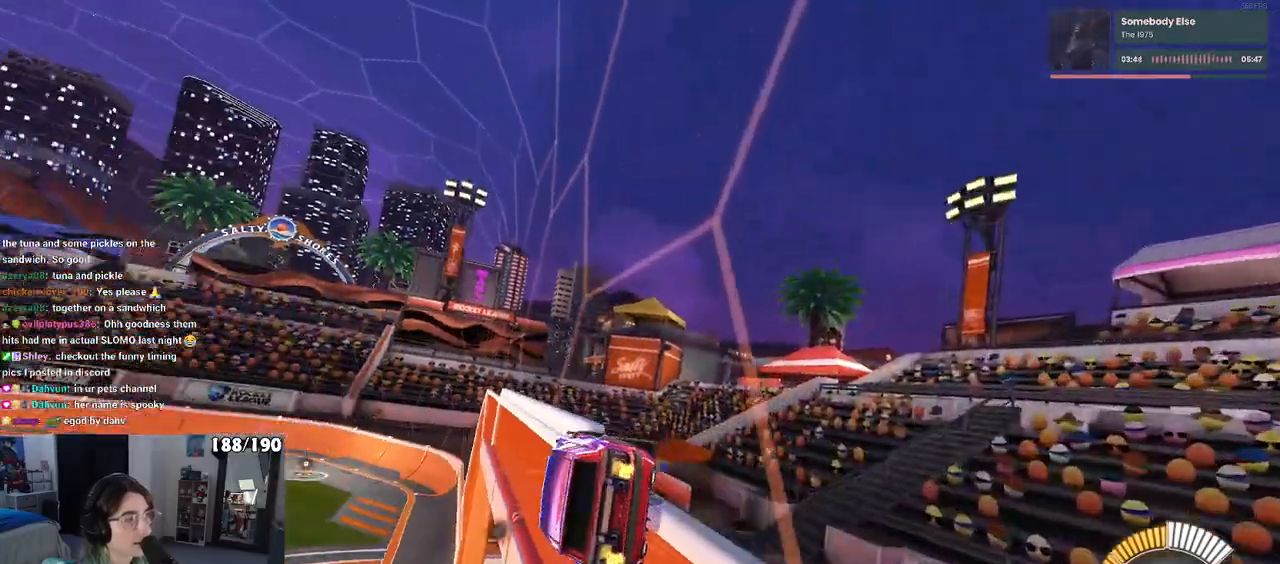
{"buttons": ["R2"], "left_stick": "right", "right_stick": "center", "events": [[17, "CROSS", "down"], [17, "left_stick", "down-right"], [33, "L1", "down"], [167, "CROSS", "up"], [167, "left_stick", "center"], [217, "left_stick", "left"], [300, "left_stick", "center"], [350, "L1", "up"], [367, "left_stick", "right"]]}
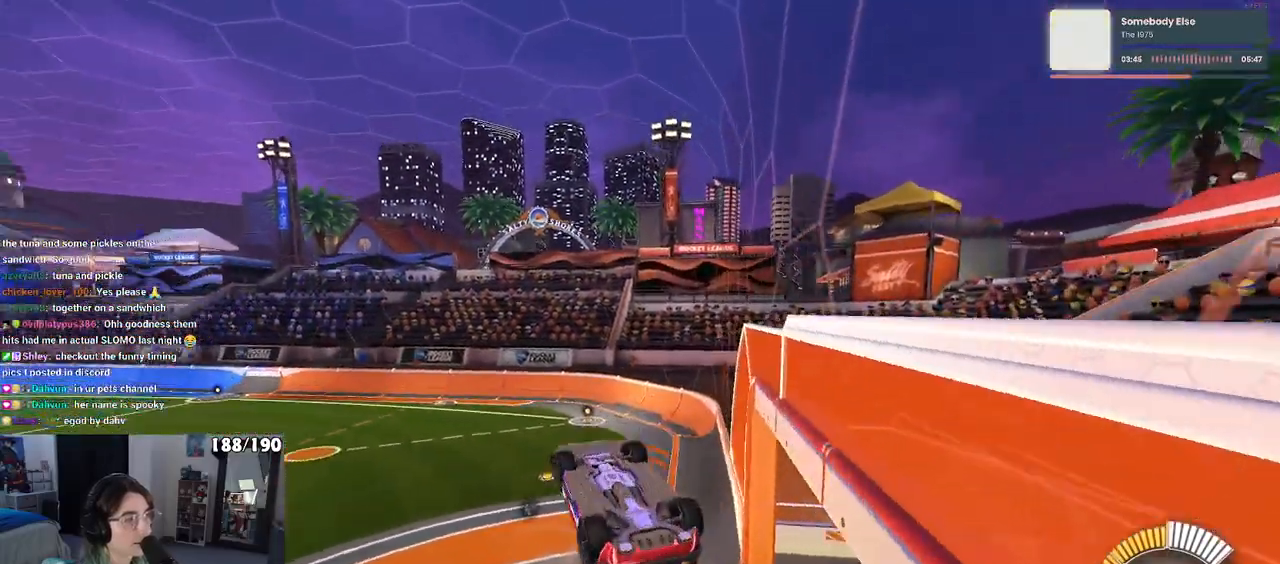
{"buttons": ["CROSS", "R1", "R2"], "left_stick": "up-left", "right_stick": "center"}
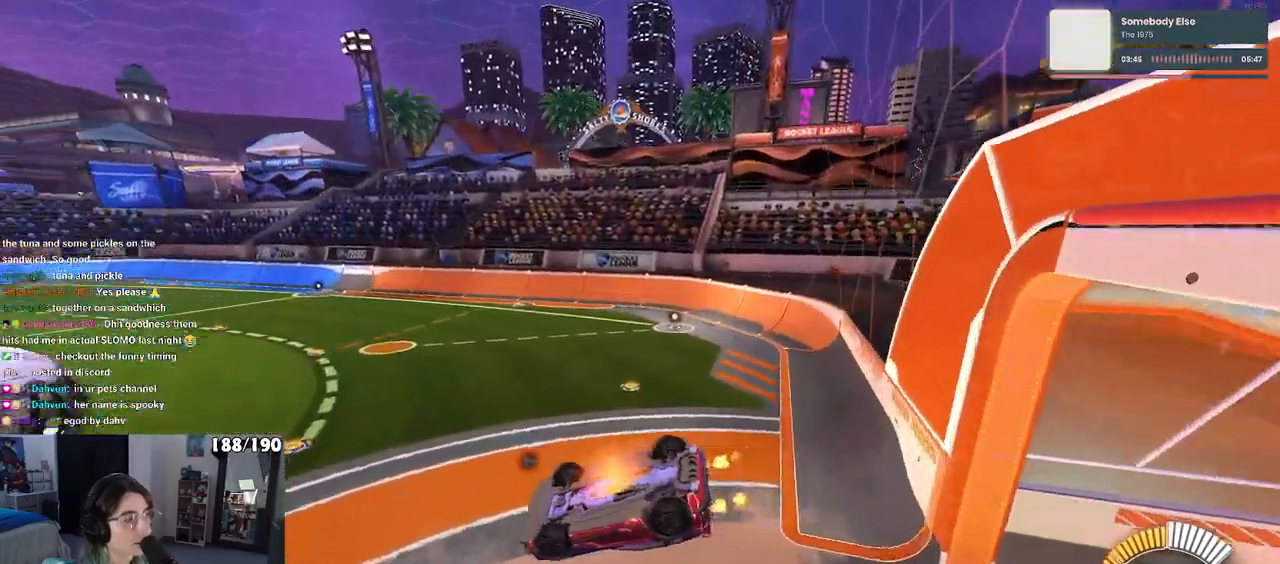
{"buttons": ["R1", "R2"], "left_stick": "down-right", "right_stick": "center", "events": [[83, "left_stick", "down"], [133, "CROSS", "up"], [200, "TRIANGLE", "down"], [300, "left_stick", "down-right"], [333, "TRIANGLE", "up"]]}
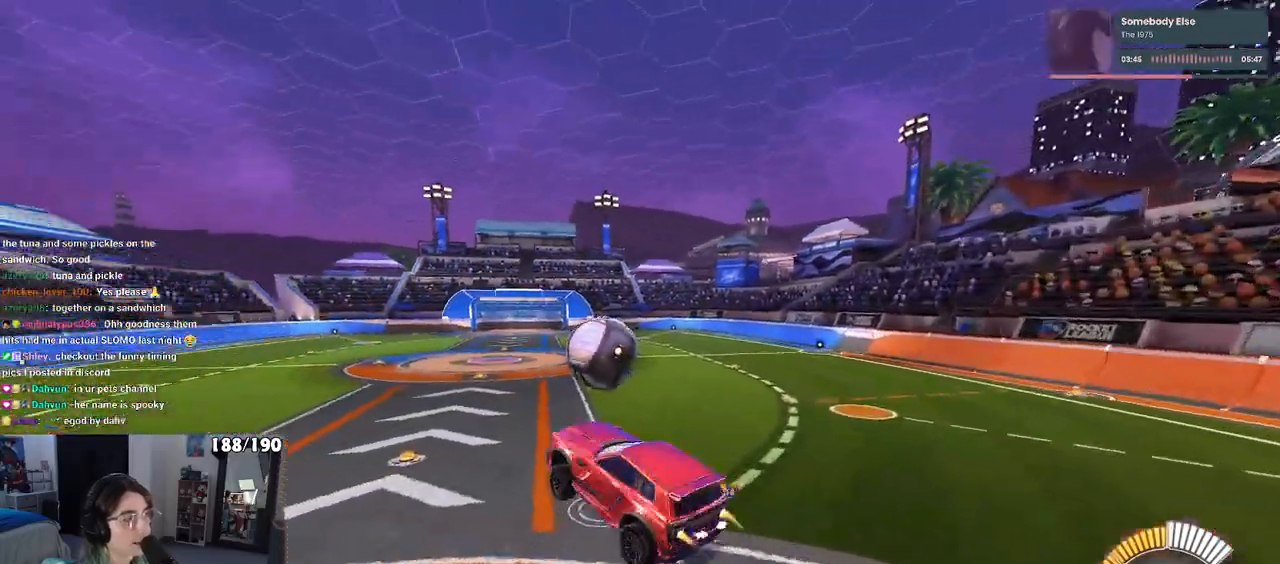
{"buttons": ["R2"], "left_stick": "center", "right_stick": "center", "events": [[33, "R1", "up"], [217, "SQUARE", "down"], [433, "SQUARE", "up"], [433, "left_stick", "center"]]}
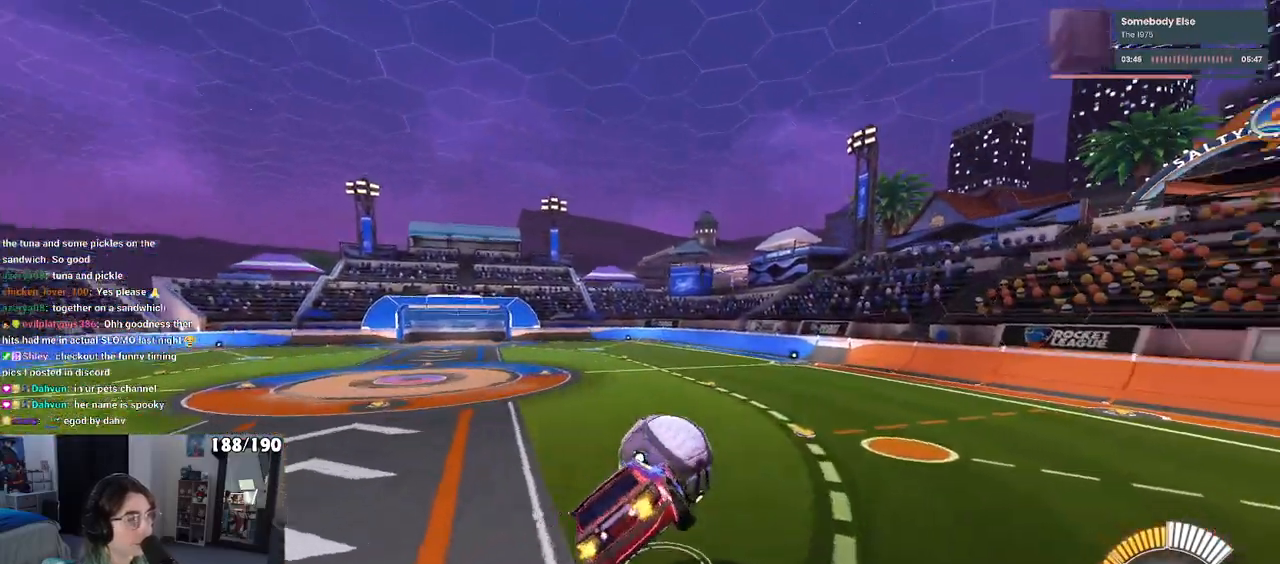
{"buttons": ["R2"], "left_stick": "center", "right_stick": "center", "events": [[117, "left_stick", "left"], [250, "left_stick", "down"], [383, "left_stick", "center"]]}
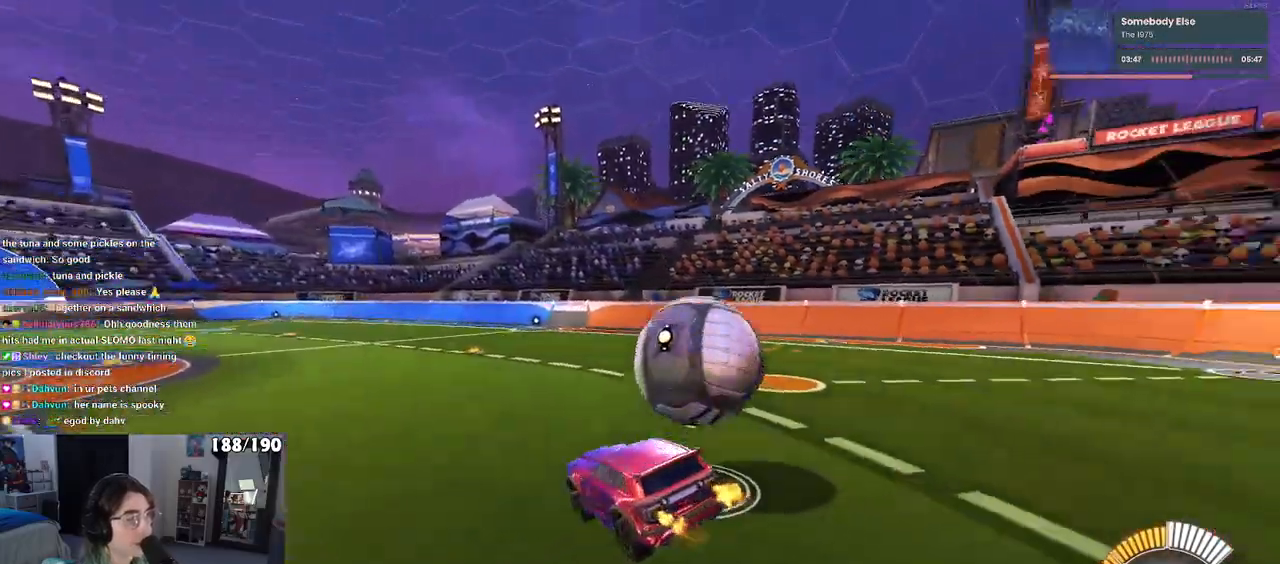
{"buttons": ["R2"], "left_stick": "right", "right_stick": "center", "events": [[33, "left_stick", "right"], [100, "R2", "up"], [133, "L2", "down"], [283, "R2", "down"], [317, "left_stick", "center"], [367, "L2", "up"], [400, "left_stick", "right"]]}
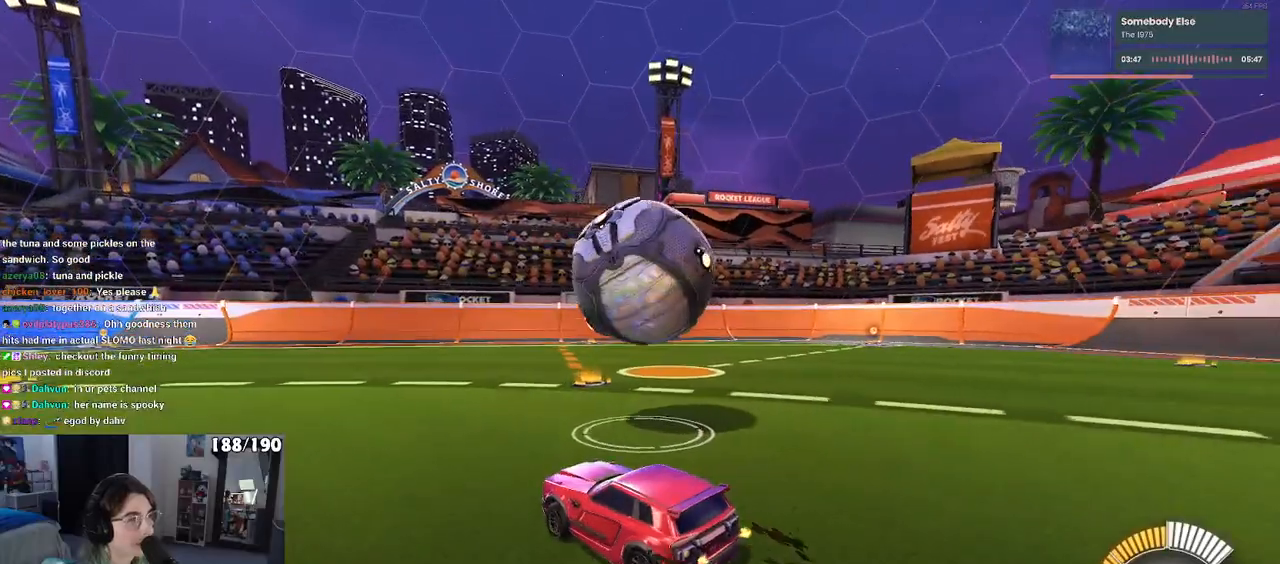
{"buttons": ["R2"], "left_stick": "down-right", "right_stick": "center", "events": [[17, "left_stick", "center"], [367, "left_stick", "down-right"]]}
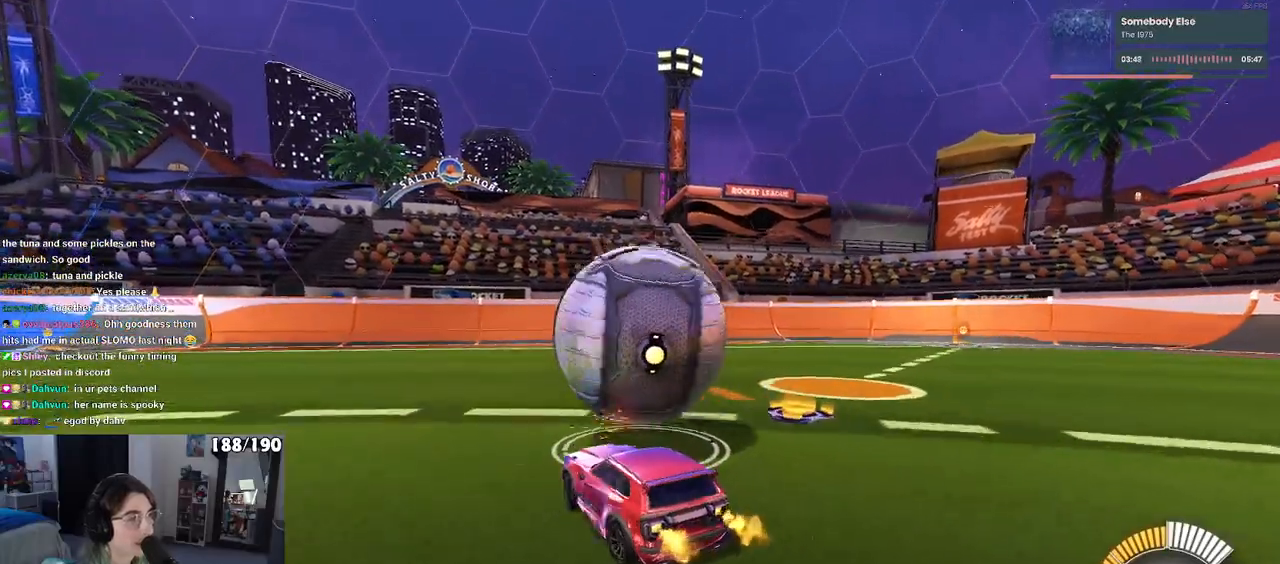
{"buttons": ["R1", "R2"], "left_stick": "left", "right_stick": "center", "events": [[67, "left_stick", "center"], [417, "R1", "down"], [417, "left_stick", "left"]]}